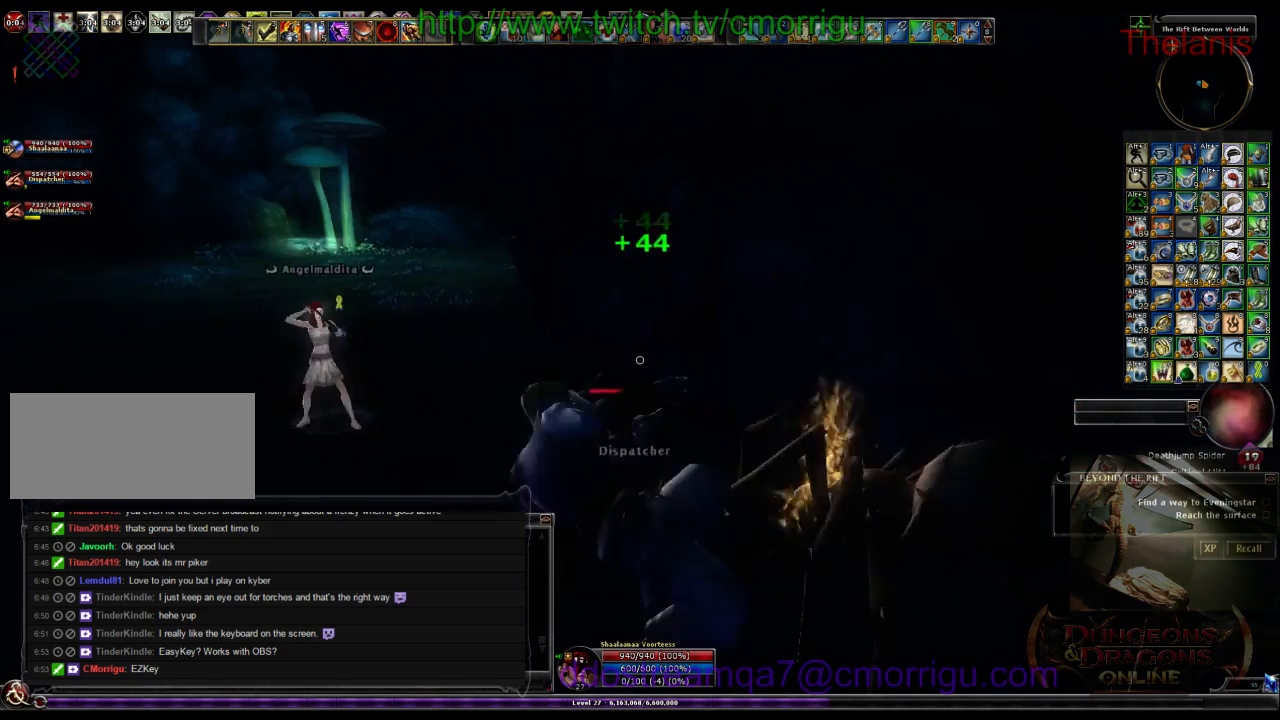
Gameplay with keyboard; each line is a JSON object with the keys held at the frame after it. "events" lists presses ("down") and releases ("up") of ".", "/", "0", "1", "2", "3", "4", "5", "6", "7", "8", "9", "a", "b", "backslash", "backspace", "c", "caps_lock", "comma", "ctrl_l", "ctrl_r", "d", "e", "equals", "escape", "f", "f1", "f10", "f11", "f12", "f2", "f3", "f4", "f5", "f6", "f7", "f8", "f9", "g", "h", "i", "j", "k", "l", "lbracket", "m", "minus", "n", "o", "p", "q", "quote", "r", "rbracket", "return", "s", "semicolon", "shift_l", "shift_r", "space", "t", "tab", "tilde", "u", "v", "w", "x", "y" and "z" between this image and that frame as [ms after this image, input, new state], when the widget could be followed in between. No other keys are recorded. Mouse input is not recorded.
{"keys": ["w"], "events": [[500, "a", "up"]]}
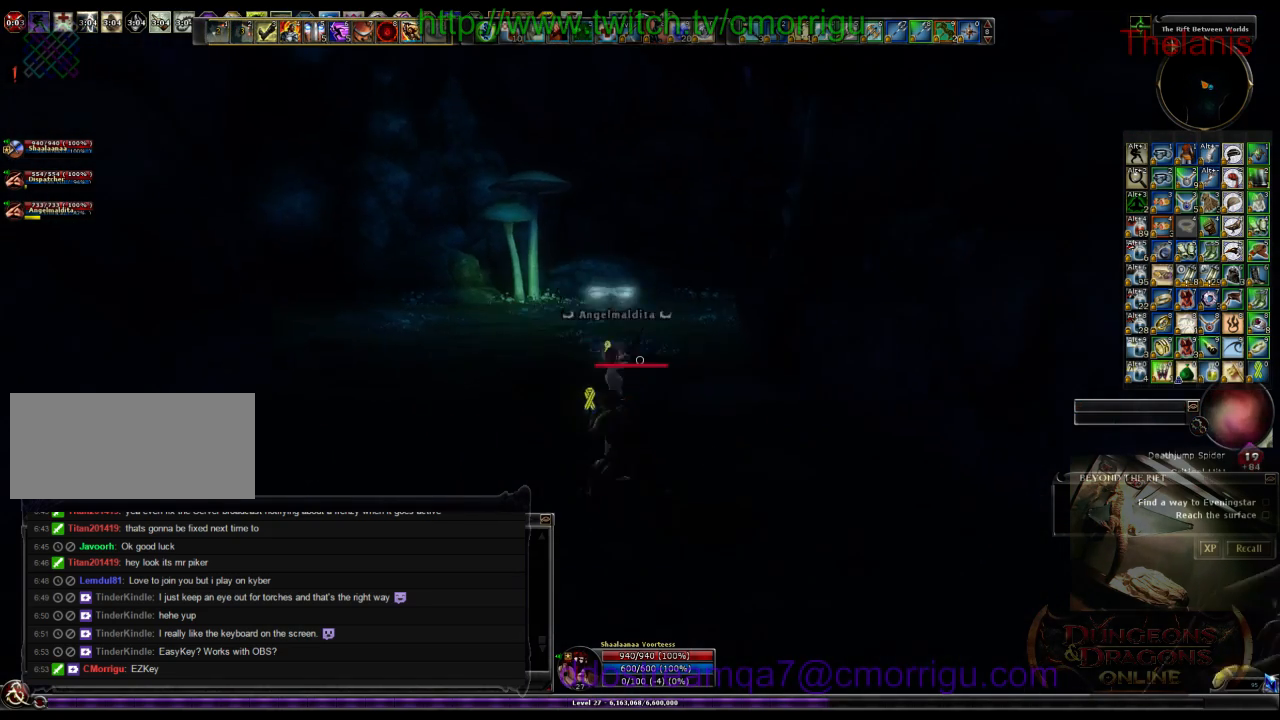
{"keys": ["w"], "events": []}
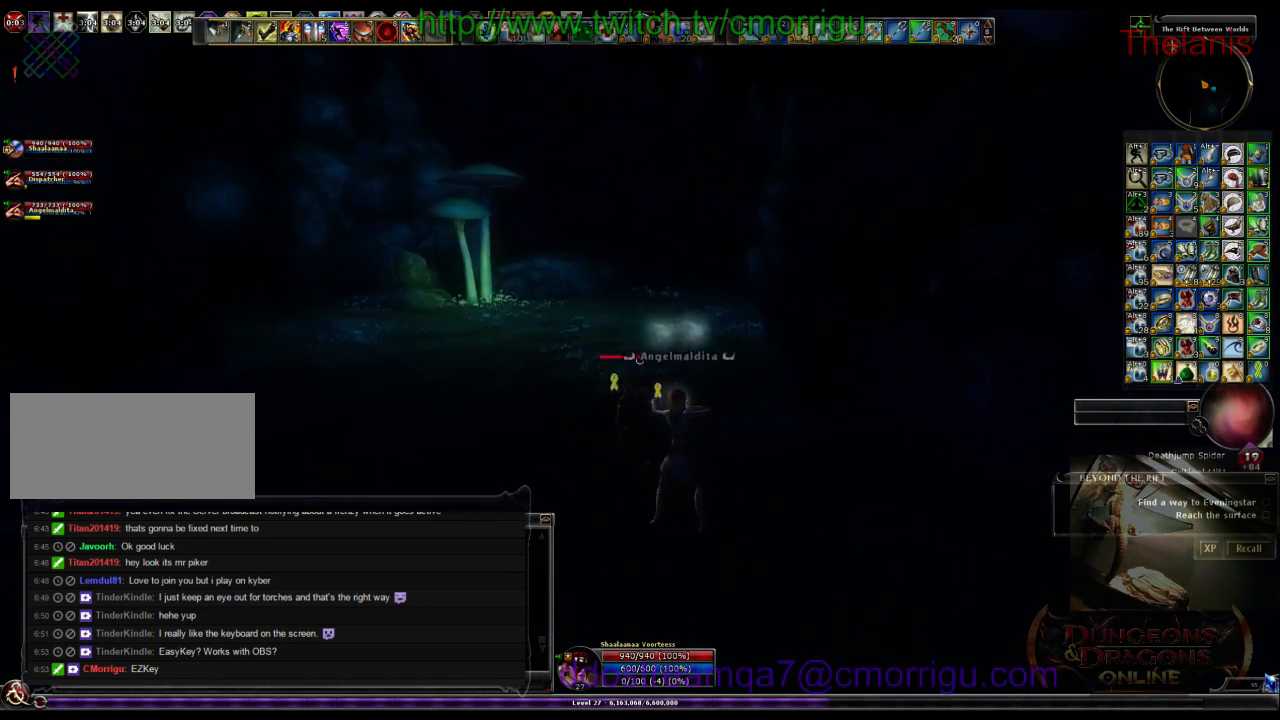
{"keys": ["w"], "events": []}
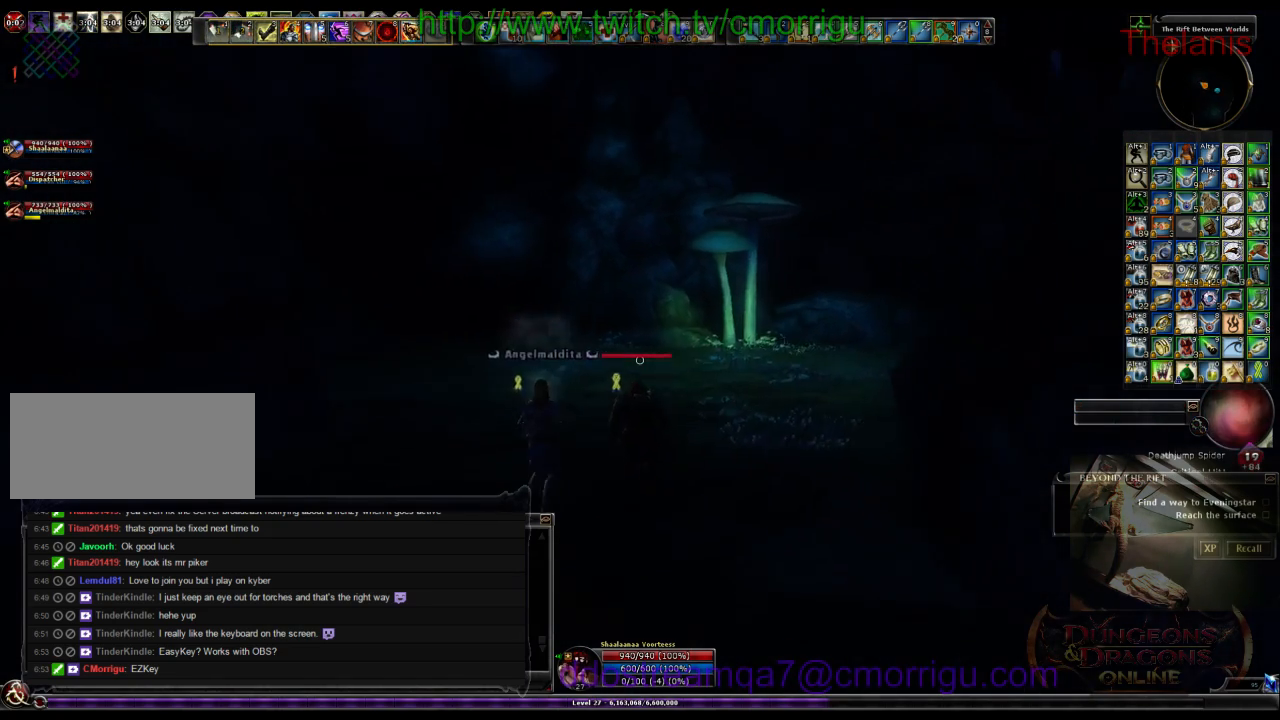
{"keys": ["w"], "events": []}
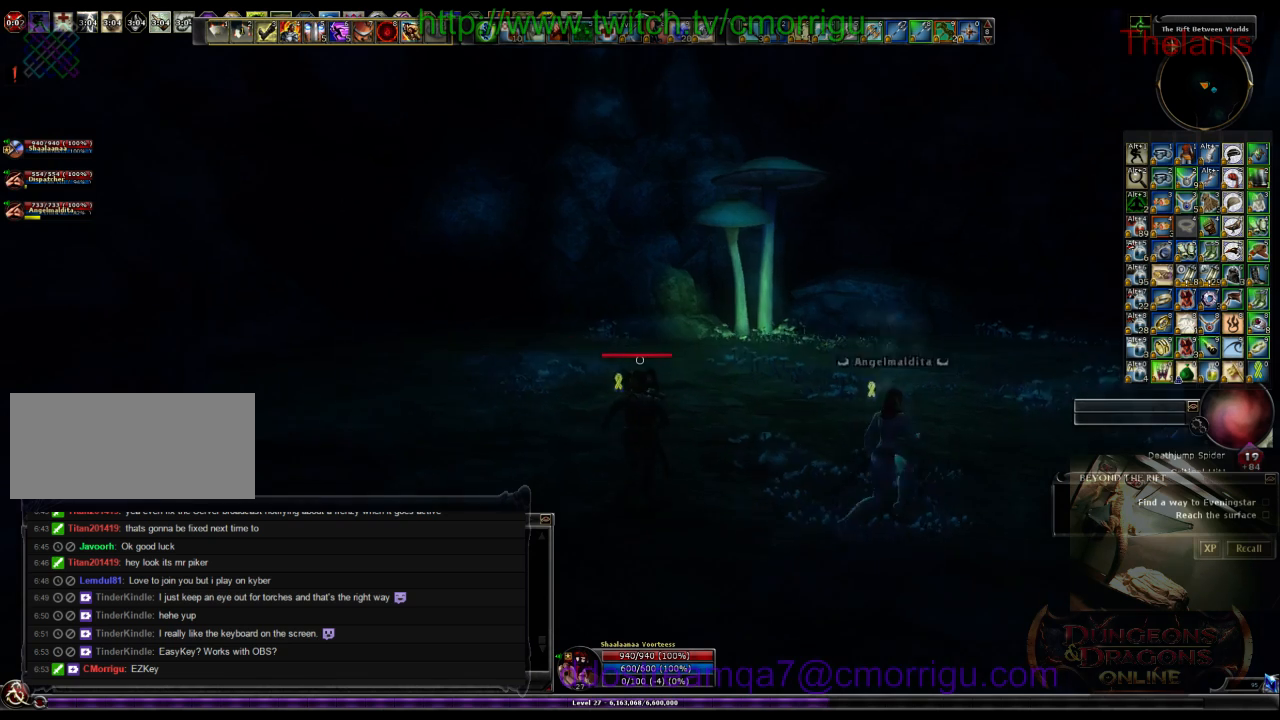
{"keys": ["w"], "events": []}
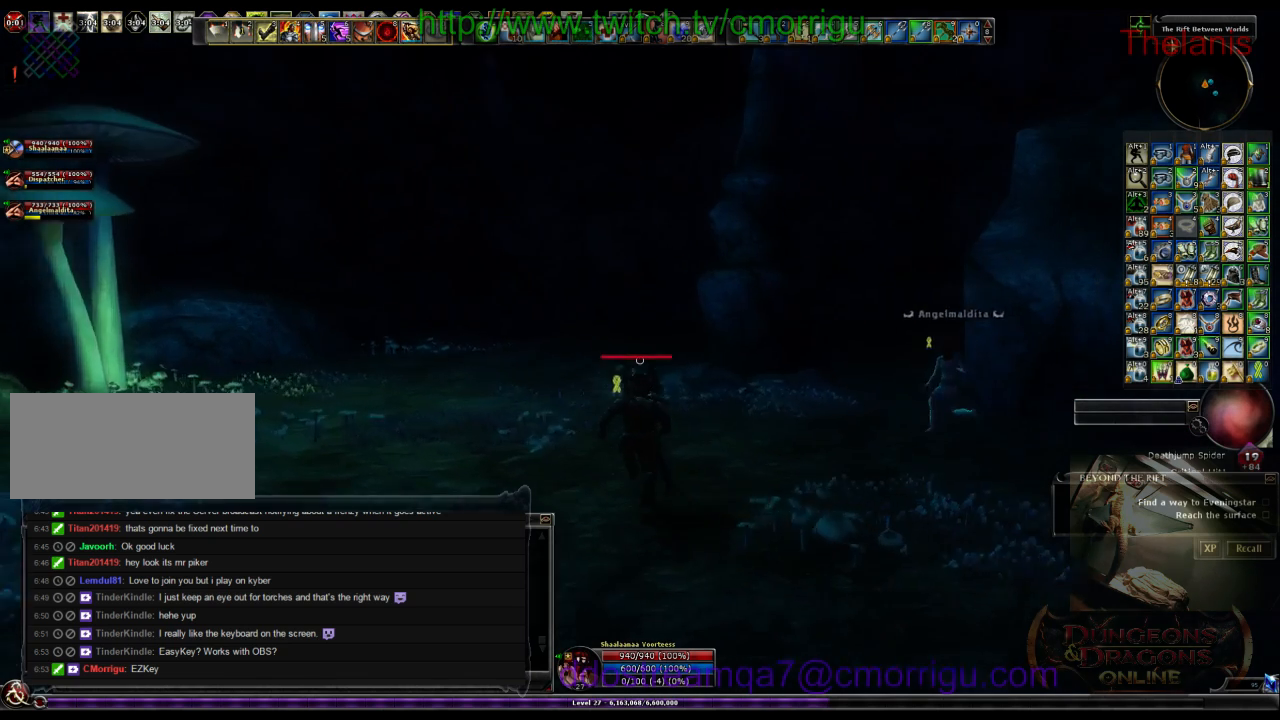
{"keys": ["a", "w"], "events": [[266, "a", "down"]]}
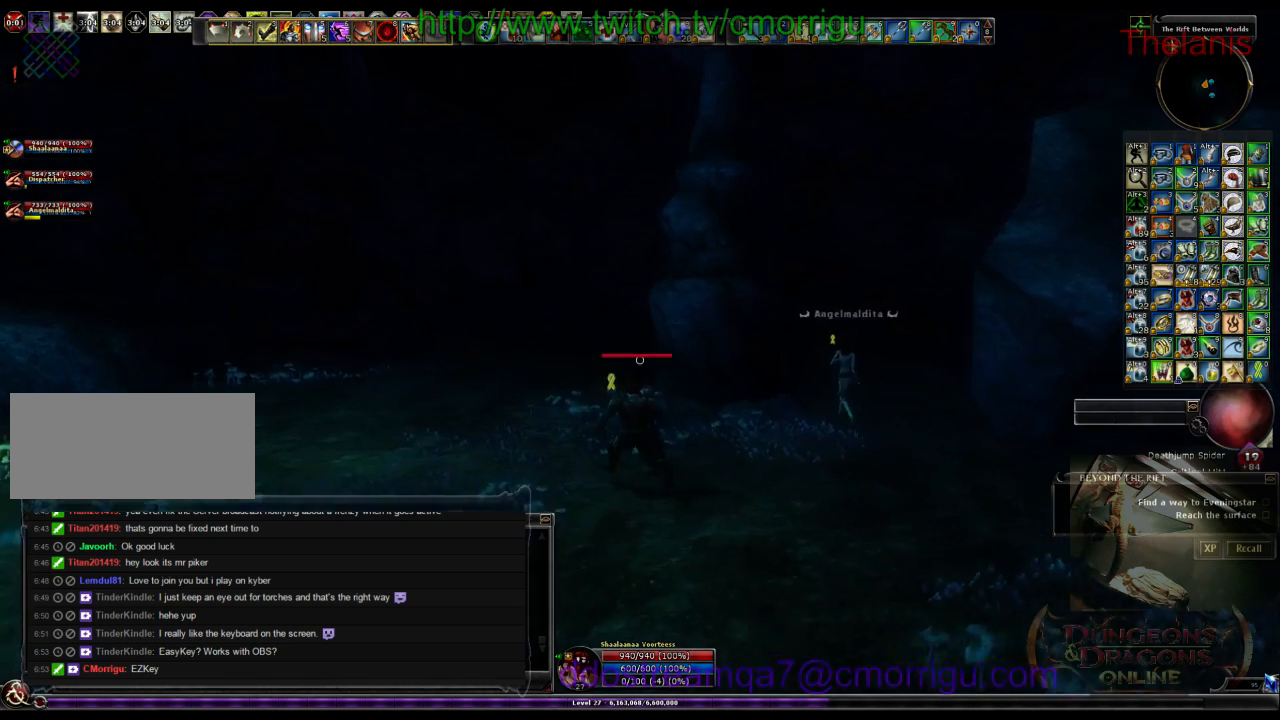
{"keys": ["w"], "events": [[100, "a", "up"]]}
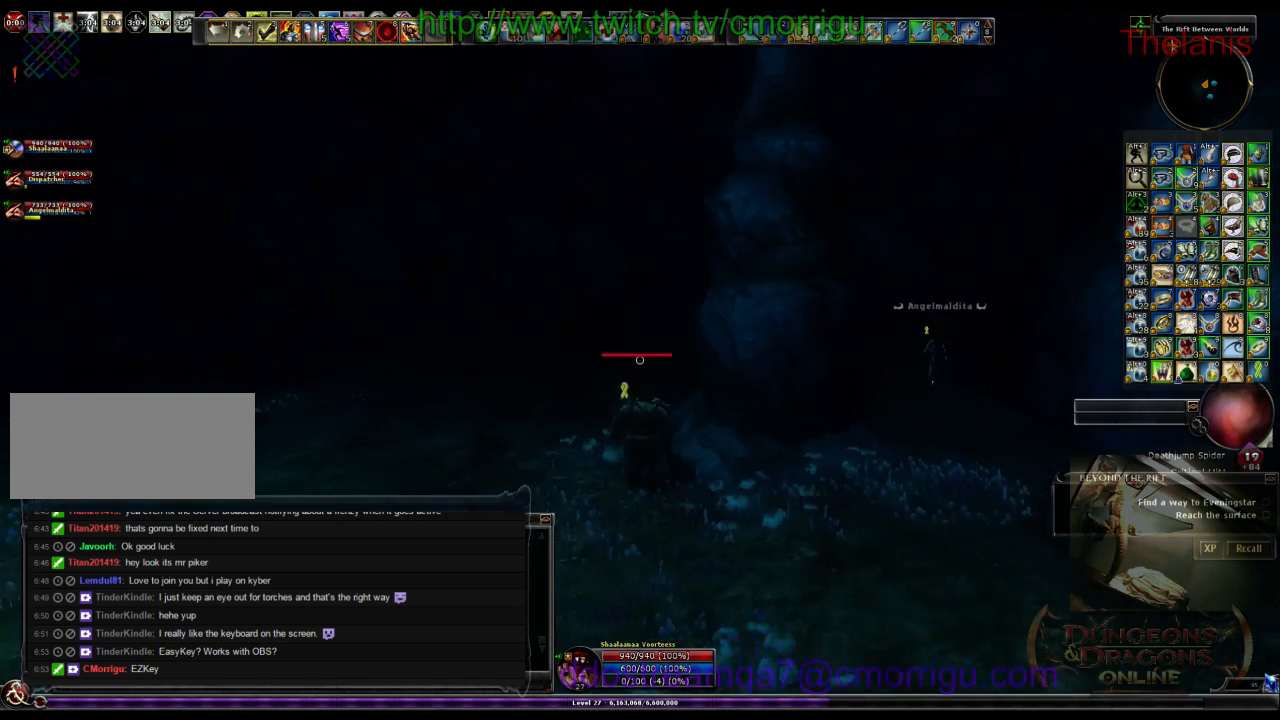
{"keys": ["w"], "events": []}
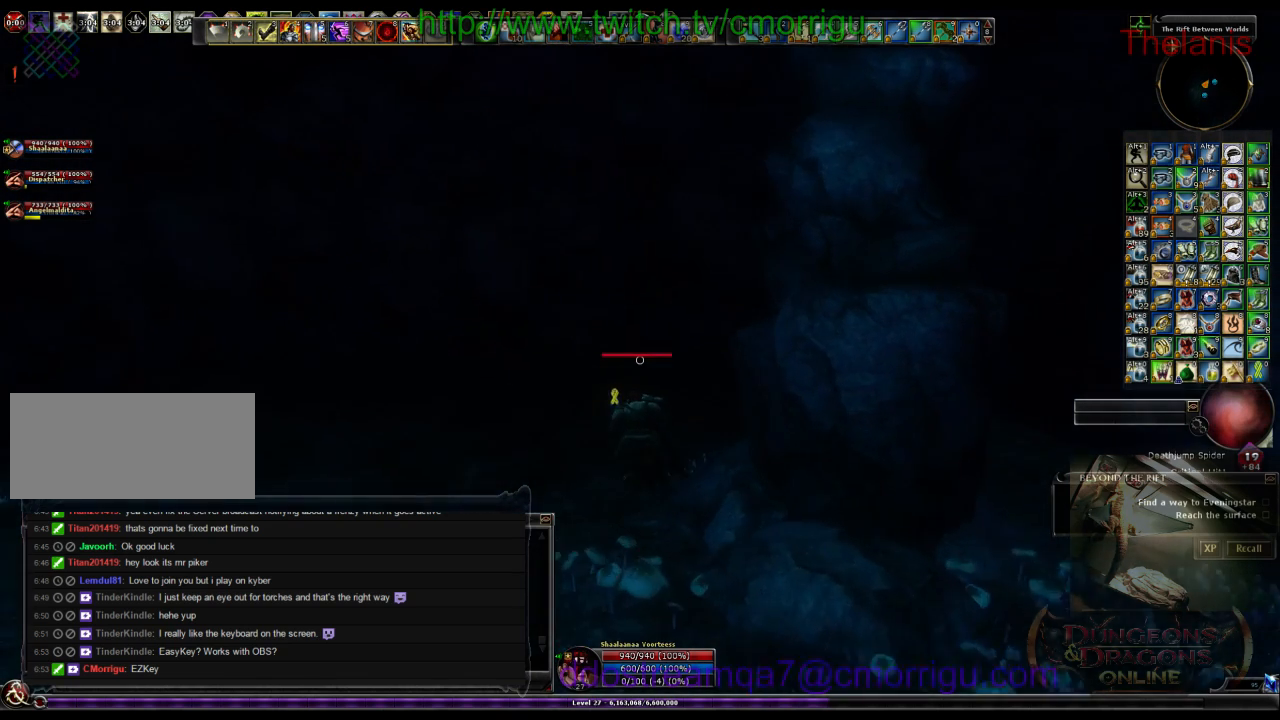
{"keys": ["w"], "events": []}
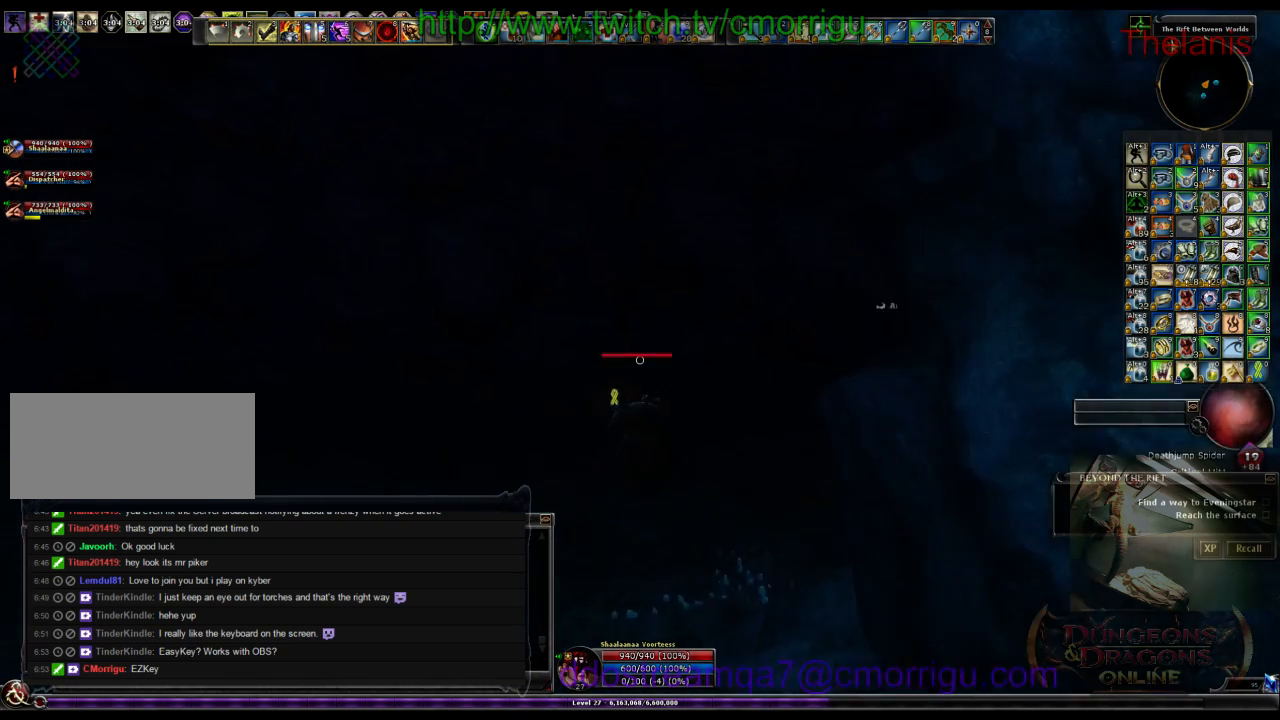
{"keys": ["w"], "events": []}
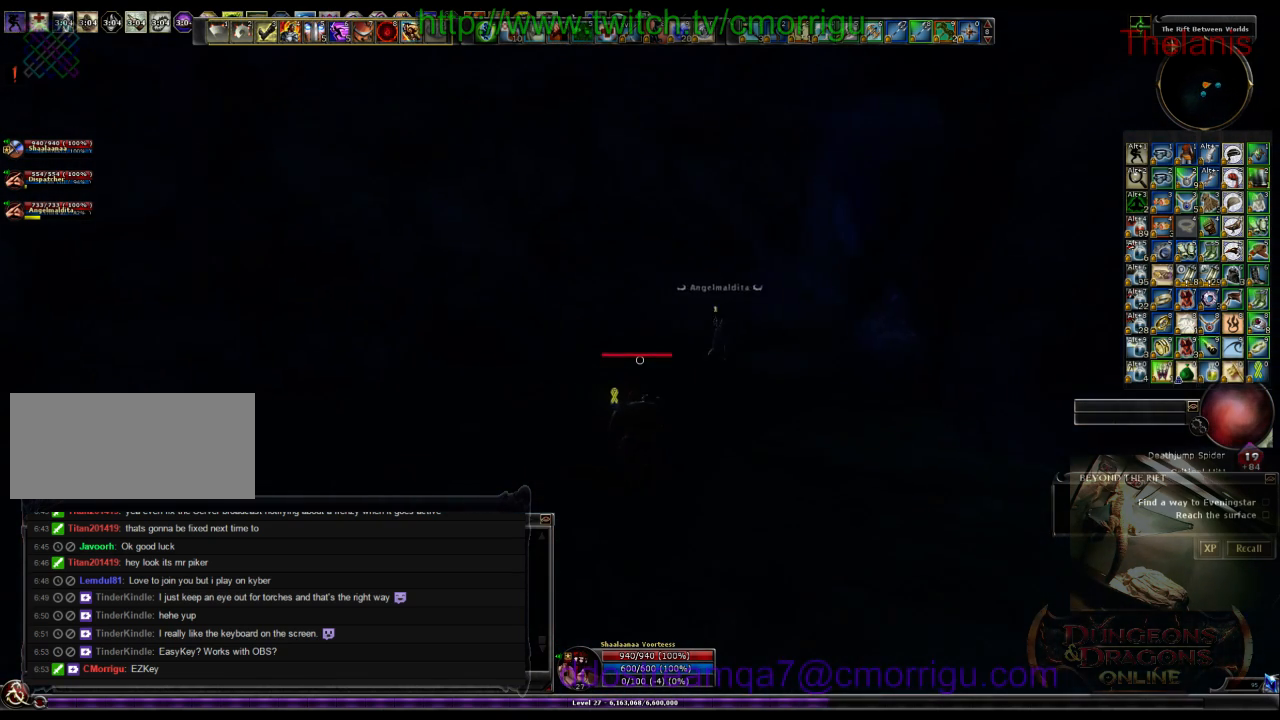
{"keys": ["w"], "events": []}
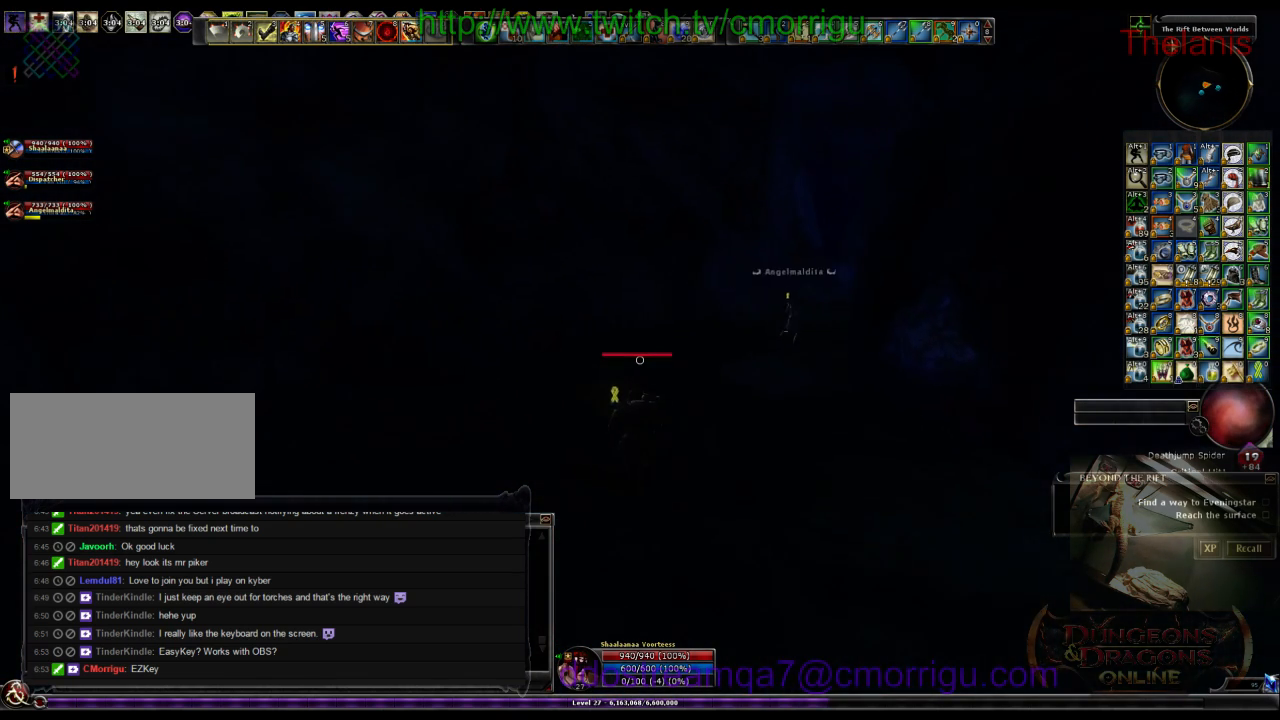
{"keys": ["w"], "events": []}
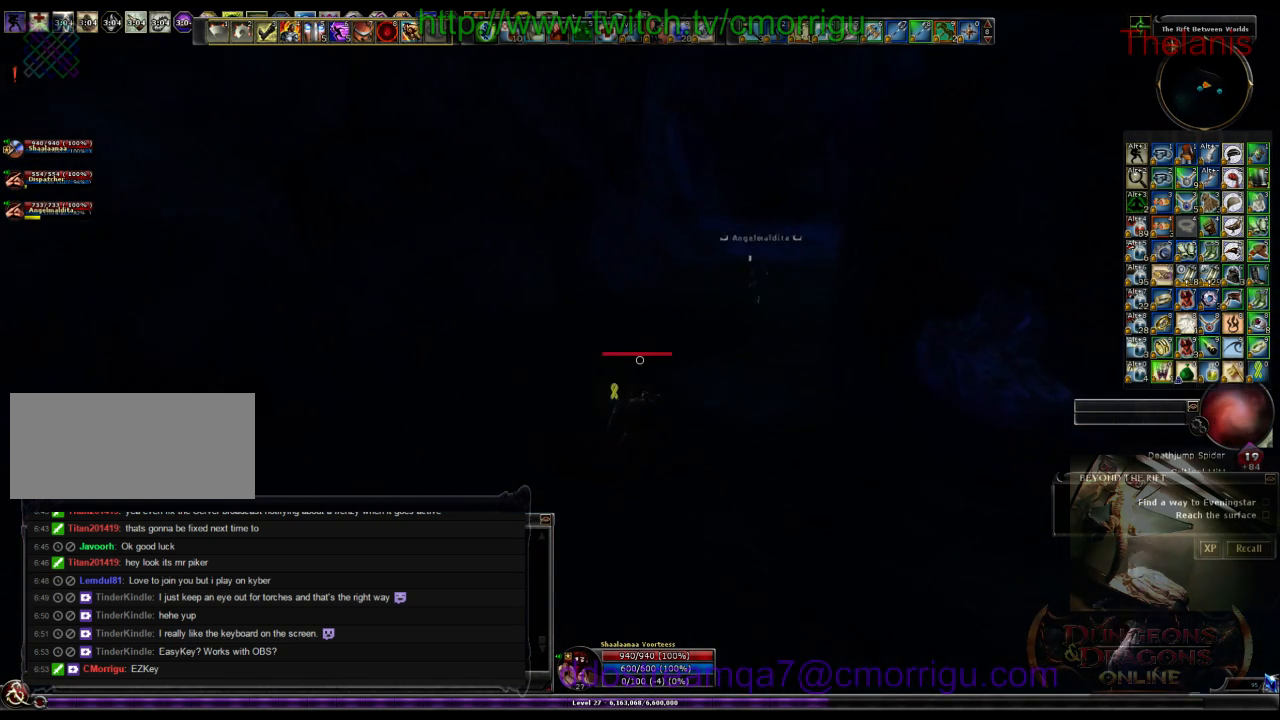
{"keys": ["w"], "events": []}
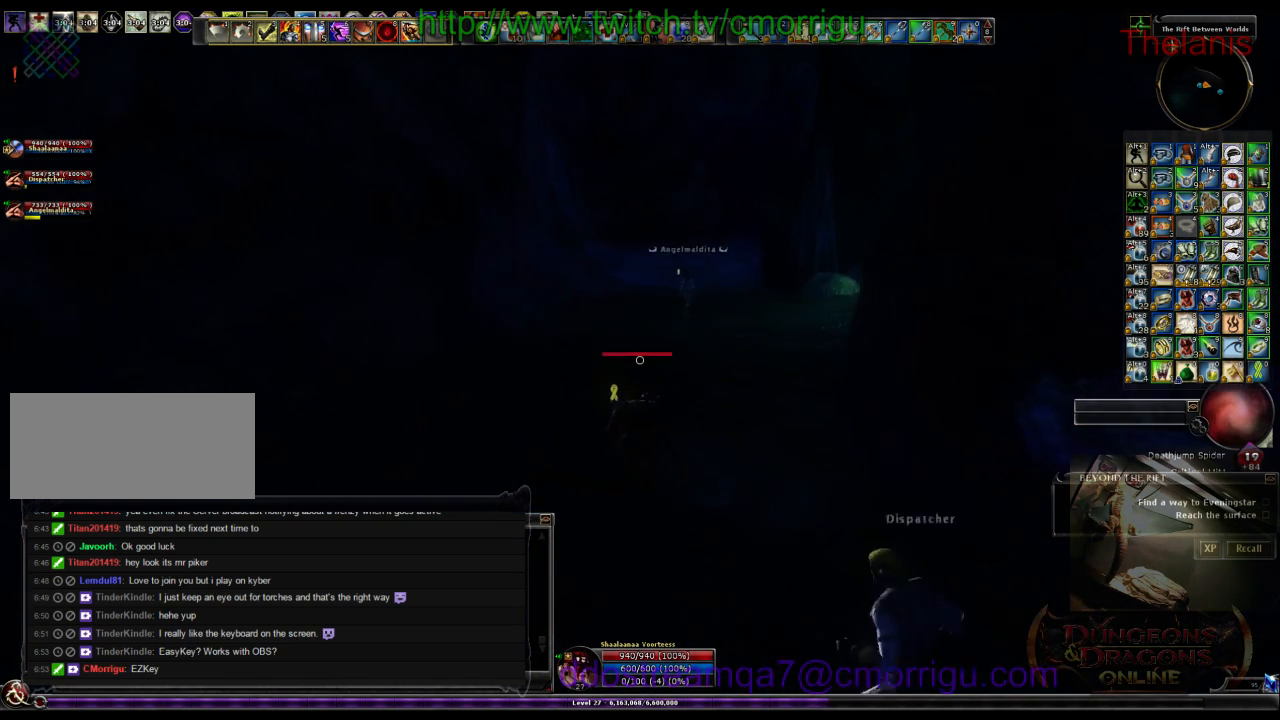
{"keys": ["w"], "events": []}
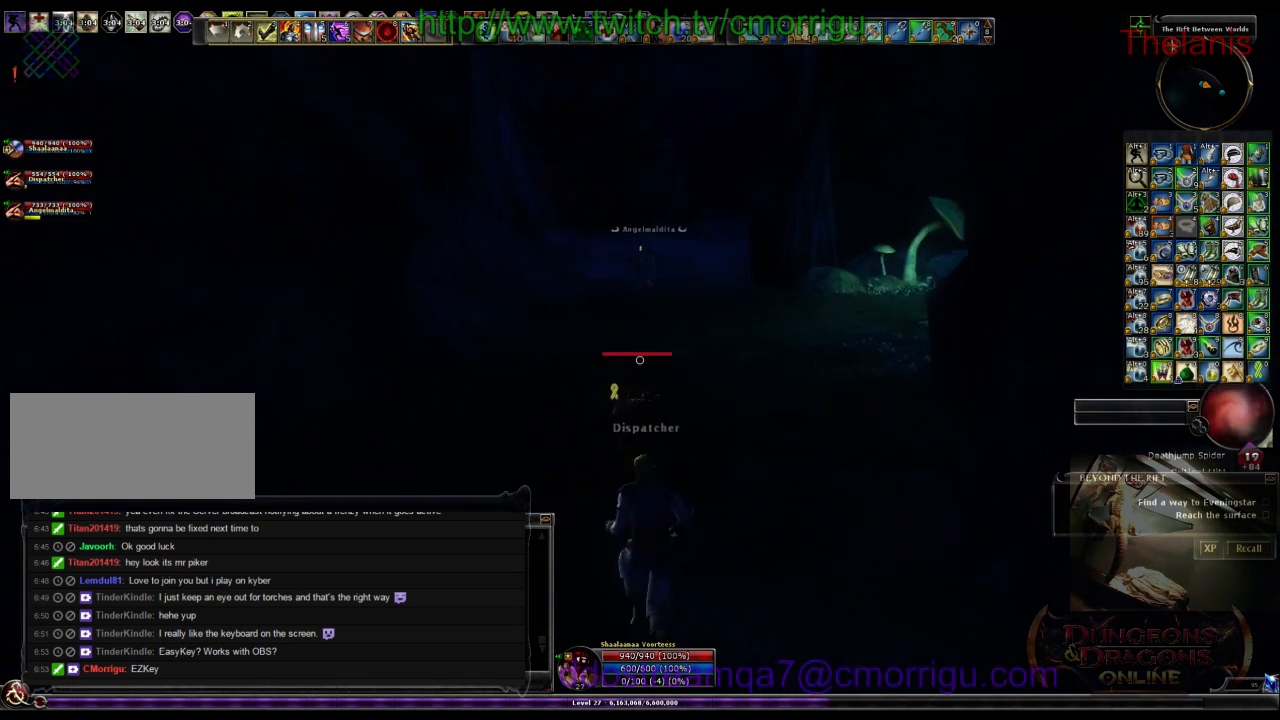
{"keys": ["w"], "events": []}
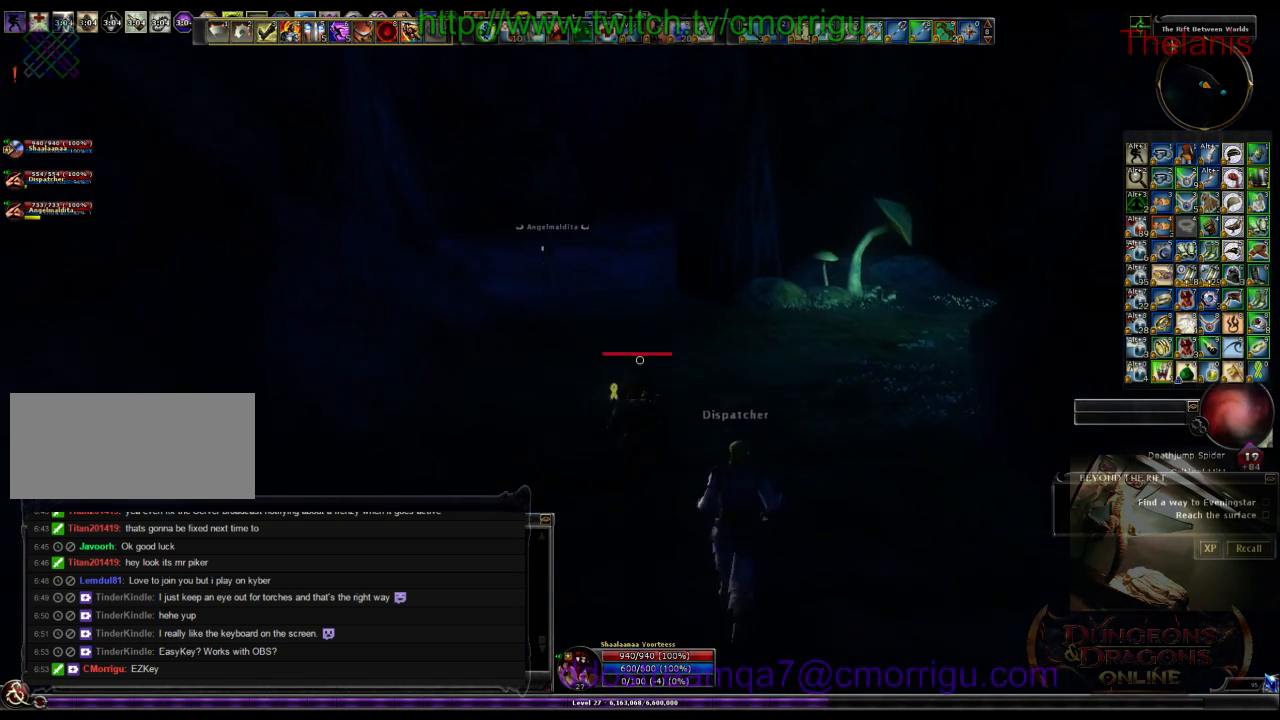
{"keys": ["w"], "events": []}
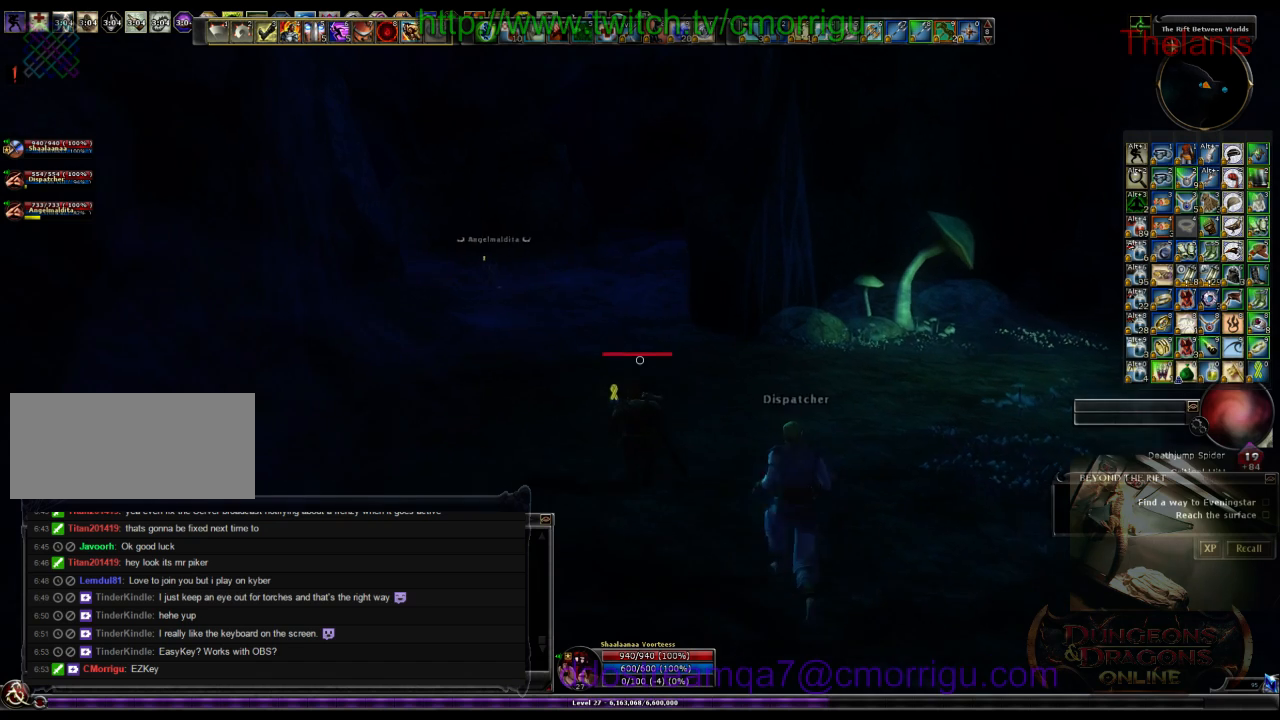
{"keys": ["w"], "events": []}
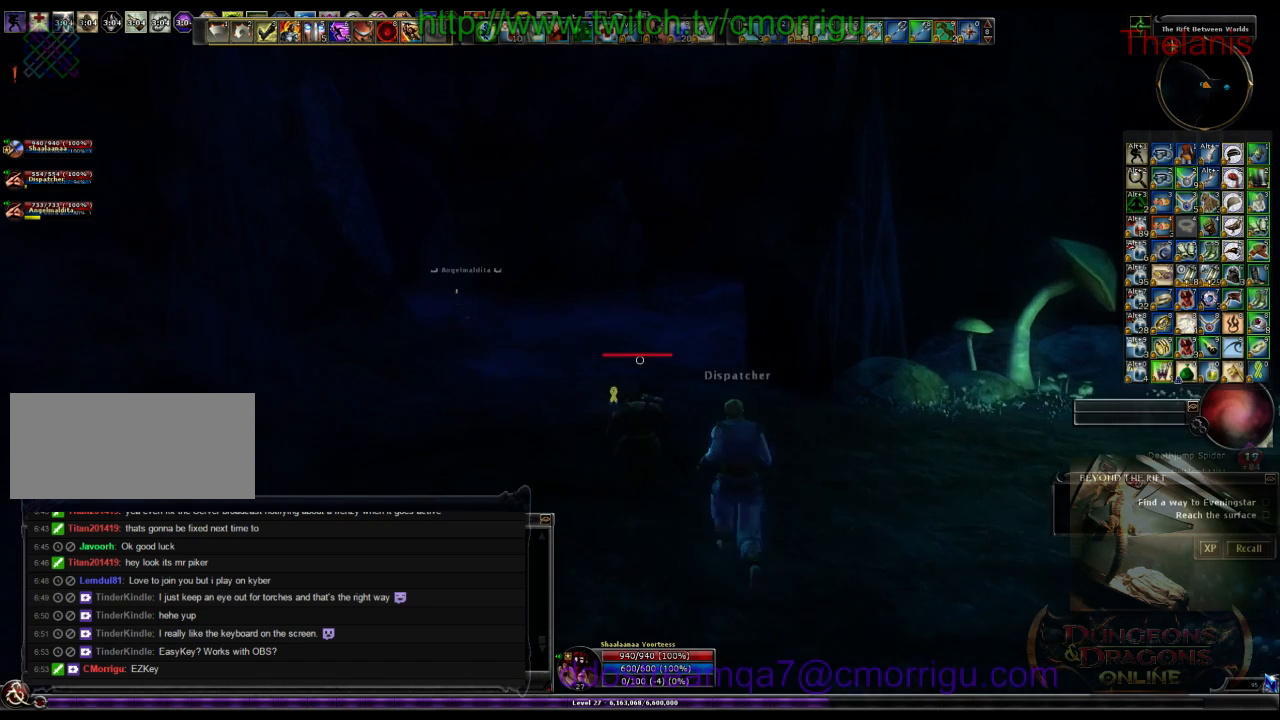
{"keys": ["w"], "events": []}
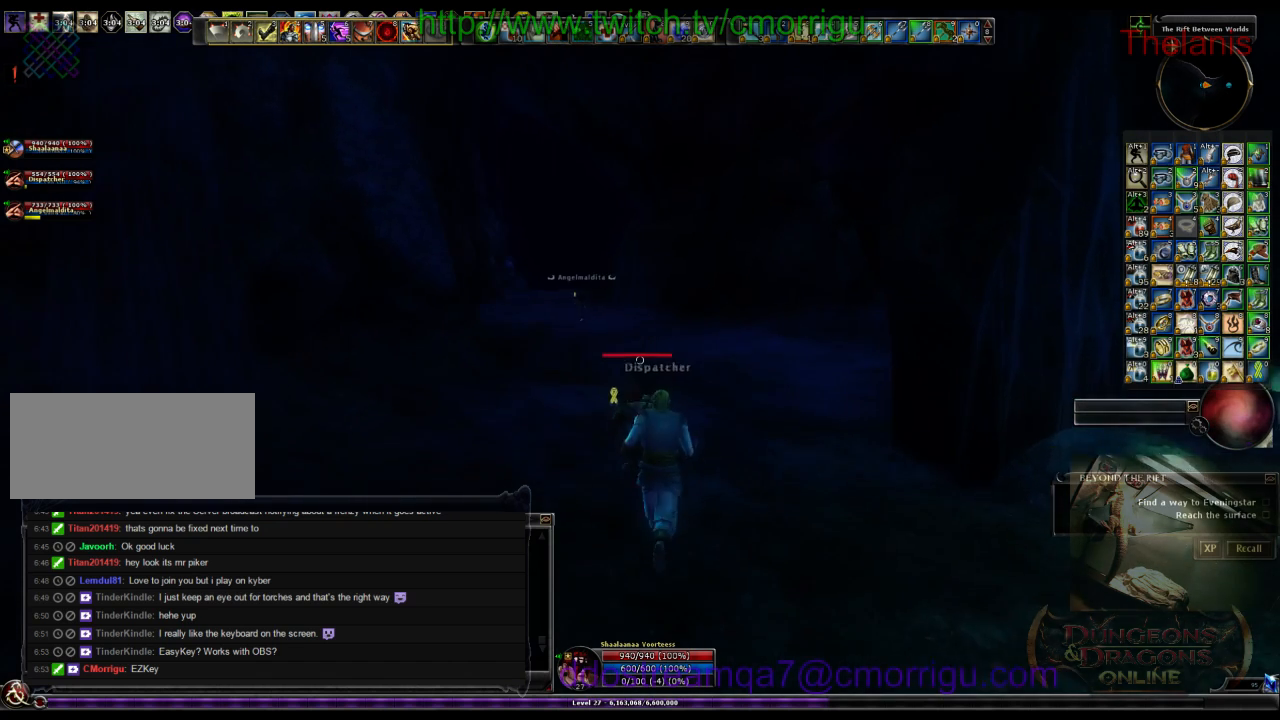
{"keys": ["w"], "events": []}
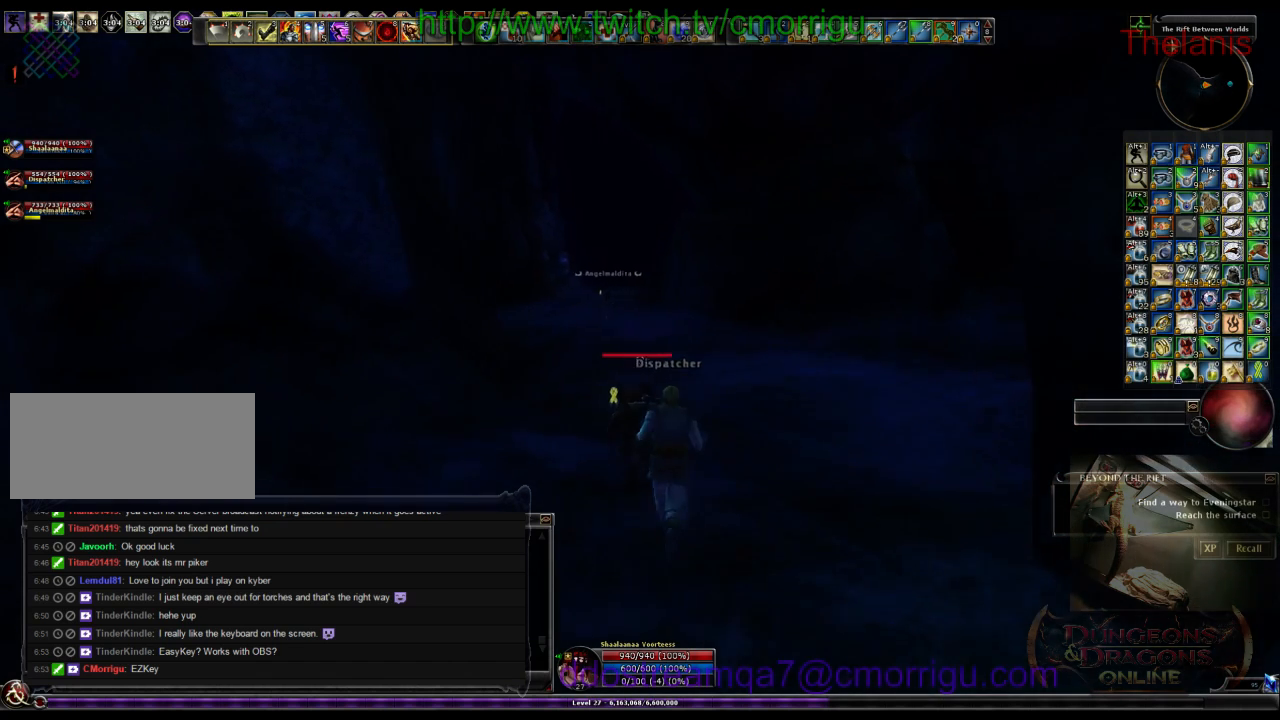
{"keys": ["w"], "events": []}
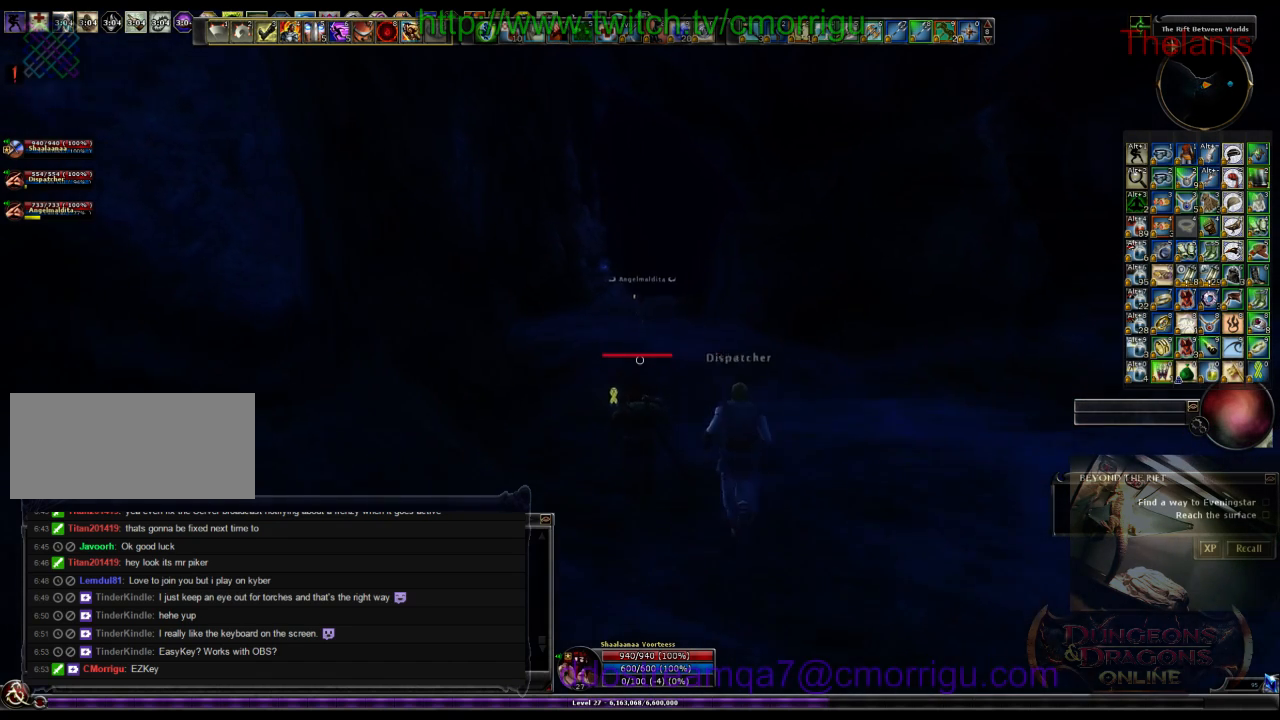
{"keys": ["w"], "events": []}
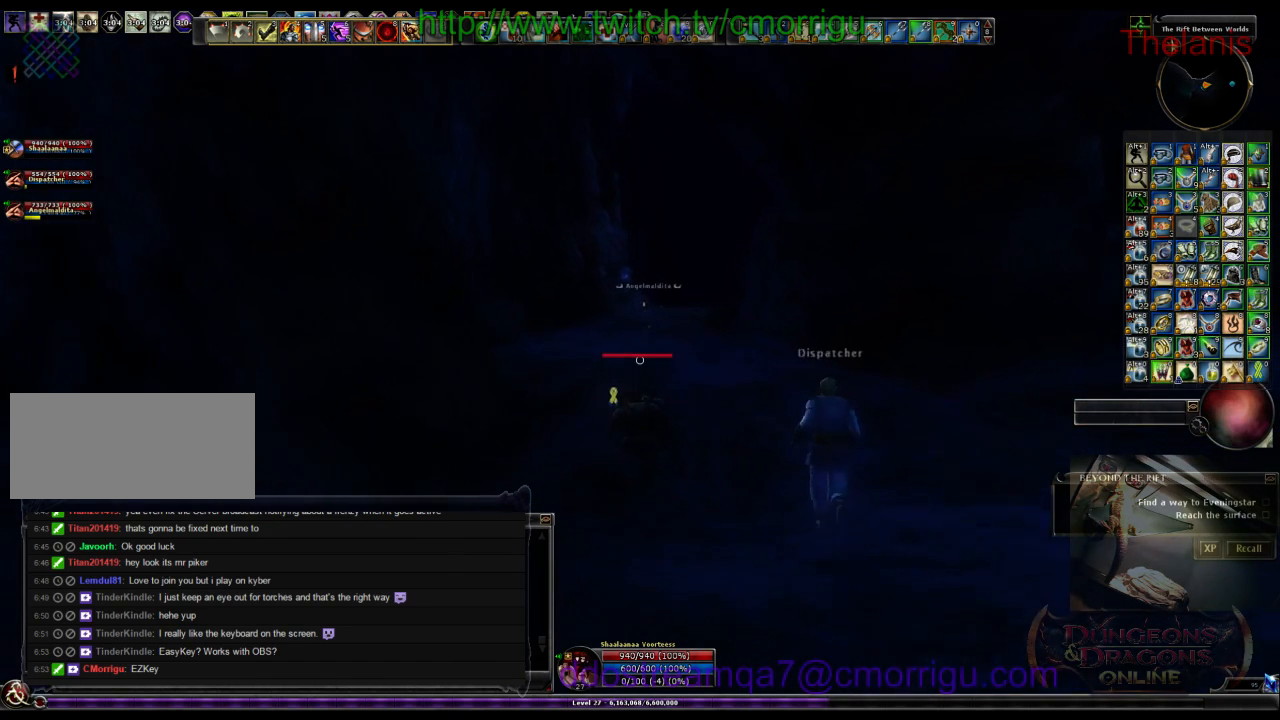
{"keys": ["w"], "events": []}
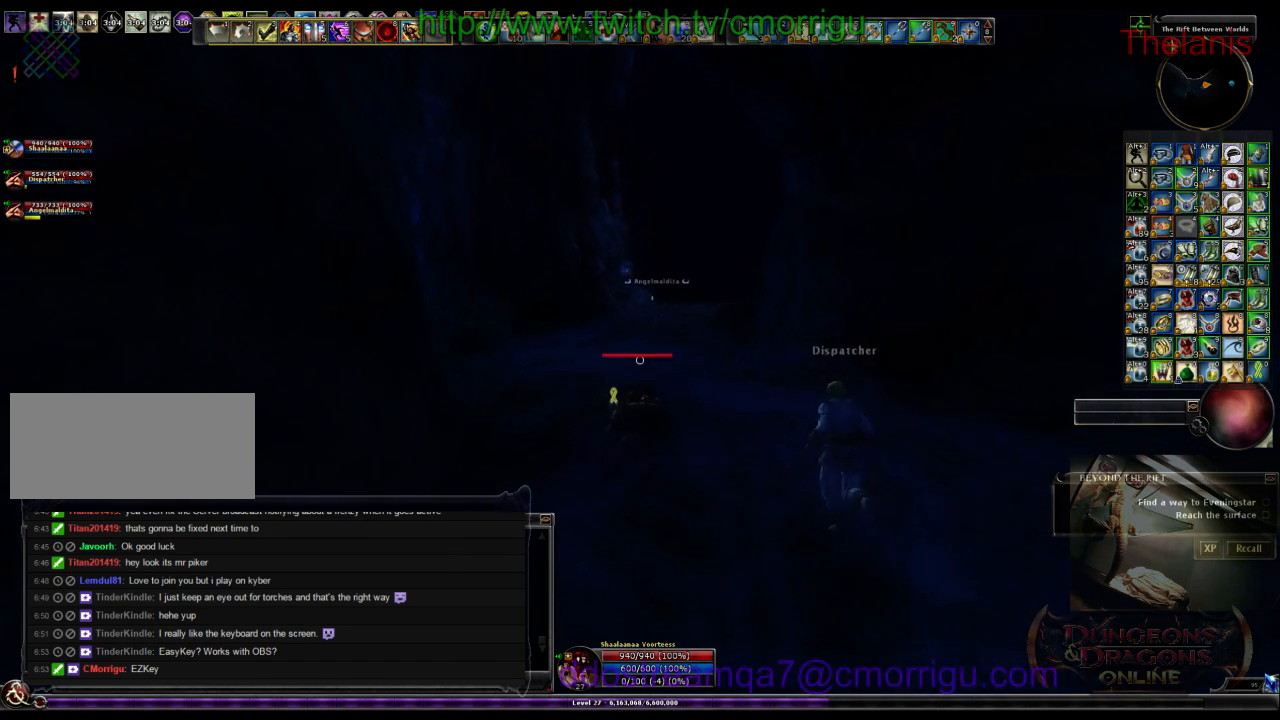
{"keys": ["w"], "events": []}
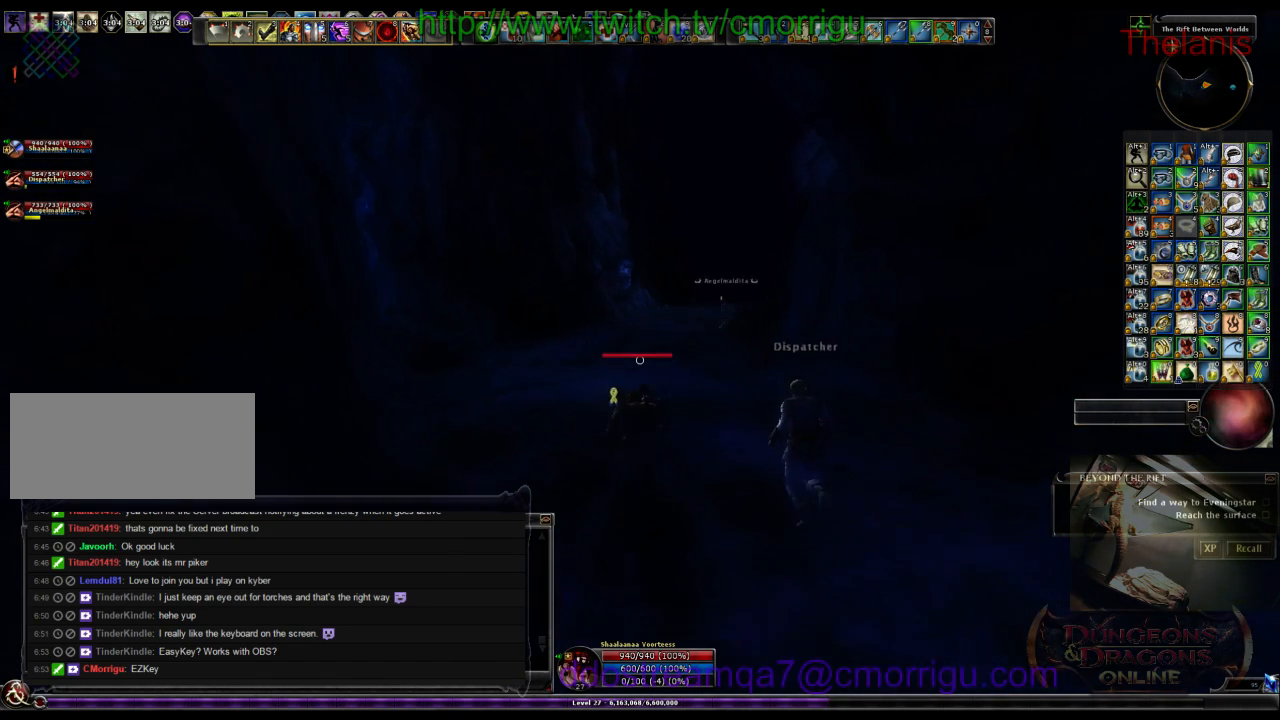
{"keys": ["w"], "events": []}
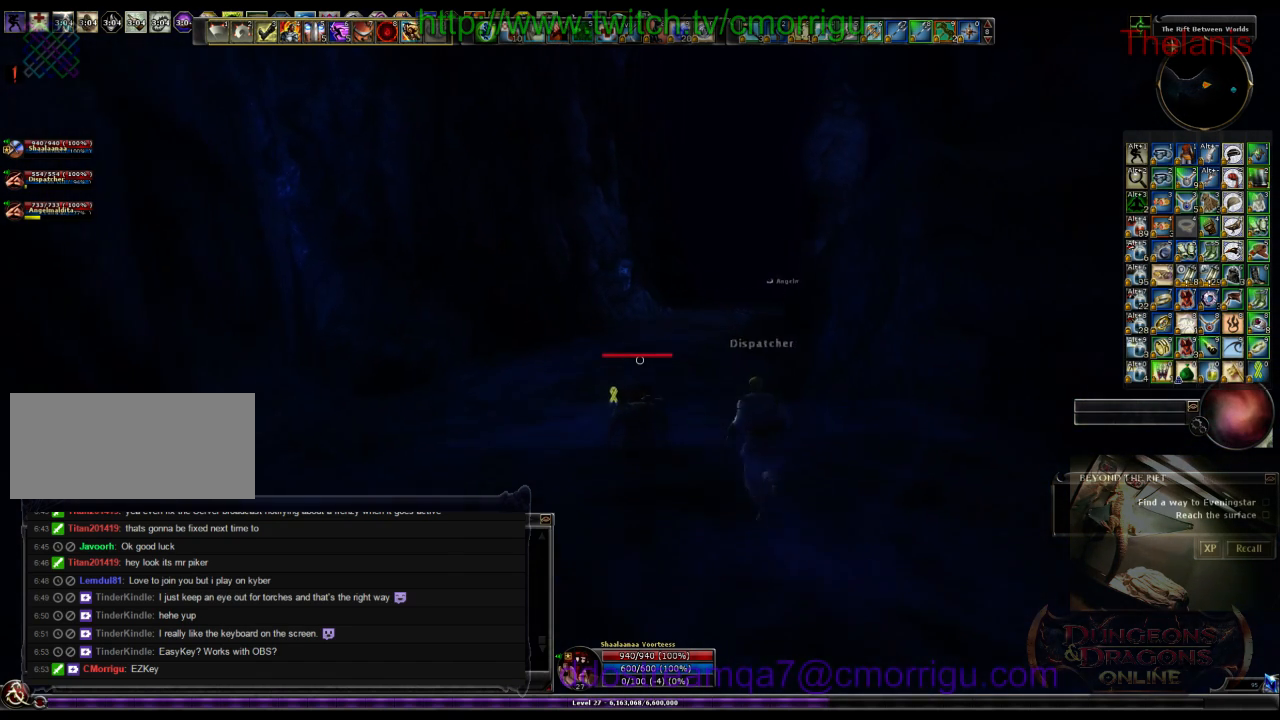
{"keys": ["w"], "events": []}
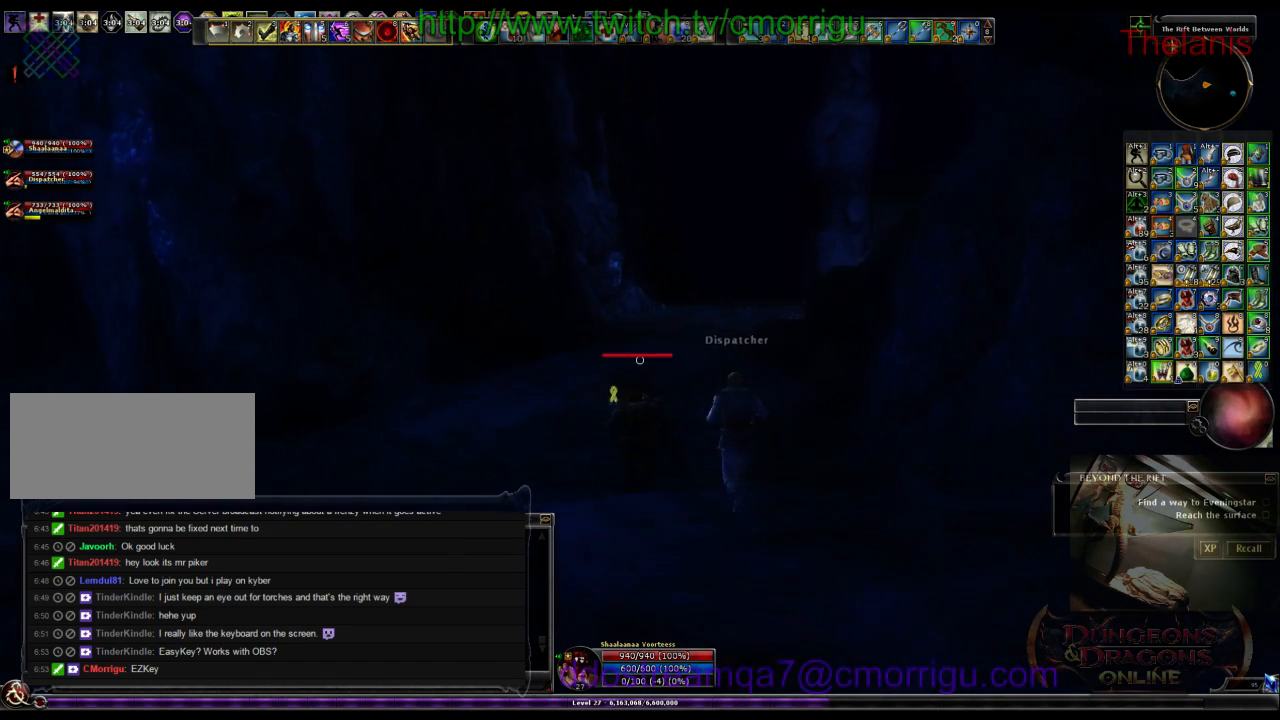
{"keys": ["w"], "events": []}
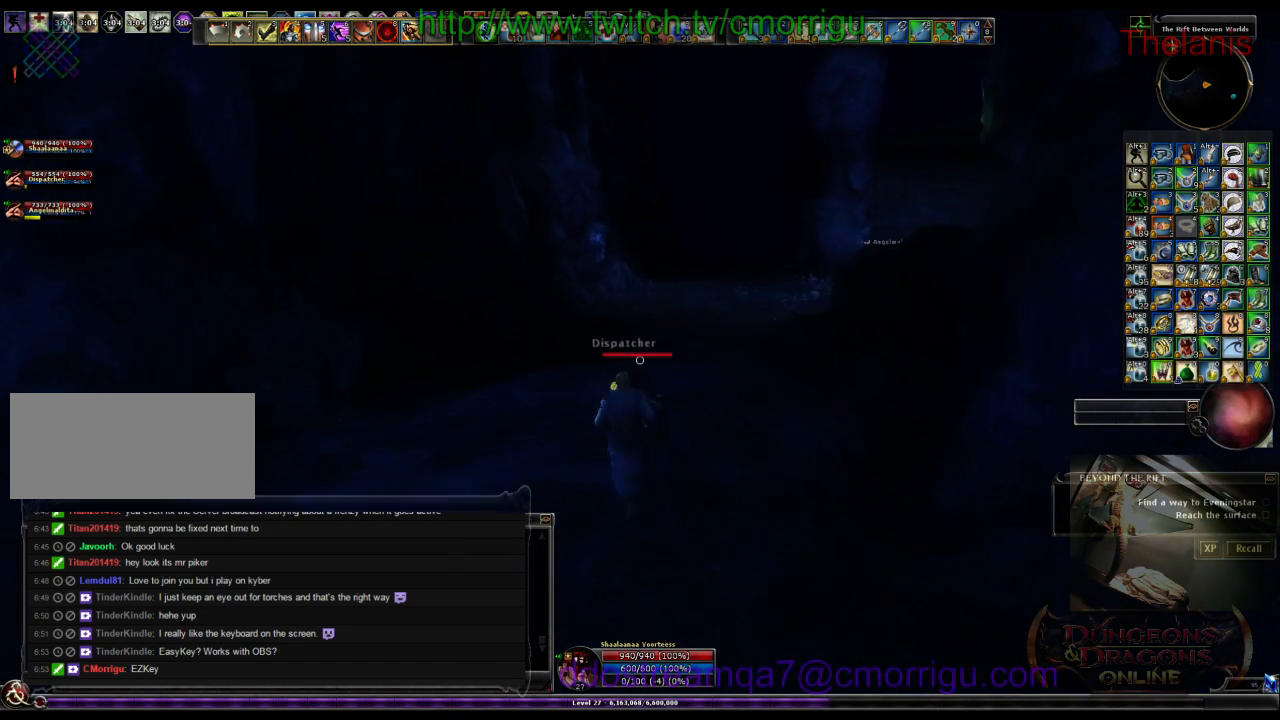
{"keys": ["w"], "events": []}
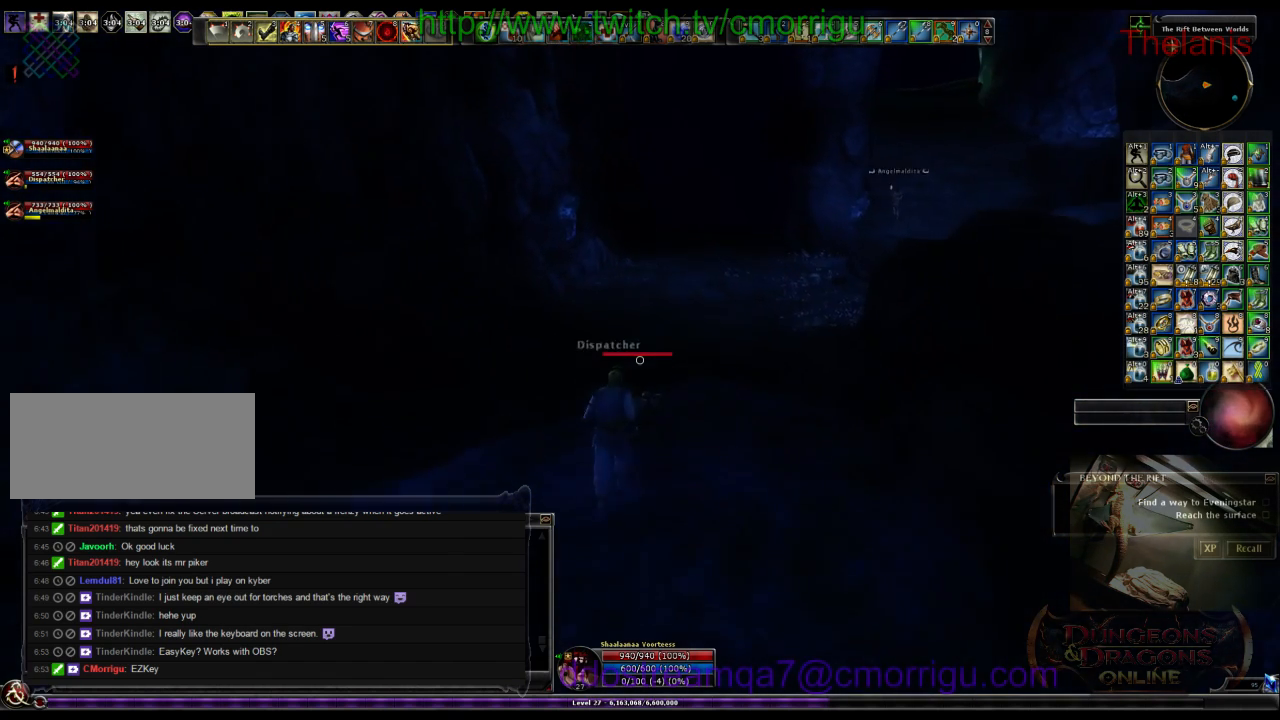
{"keys": ["w"], "events": []}